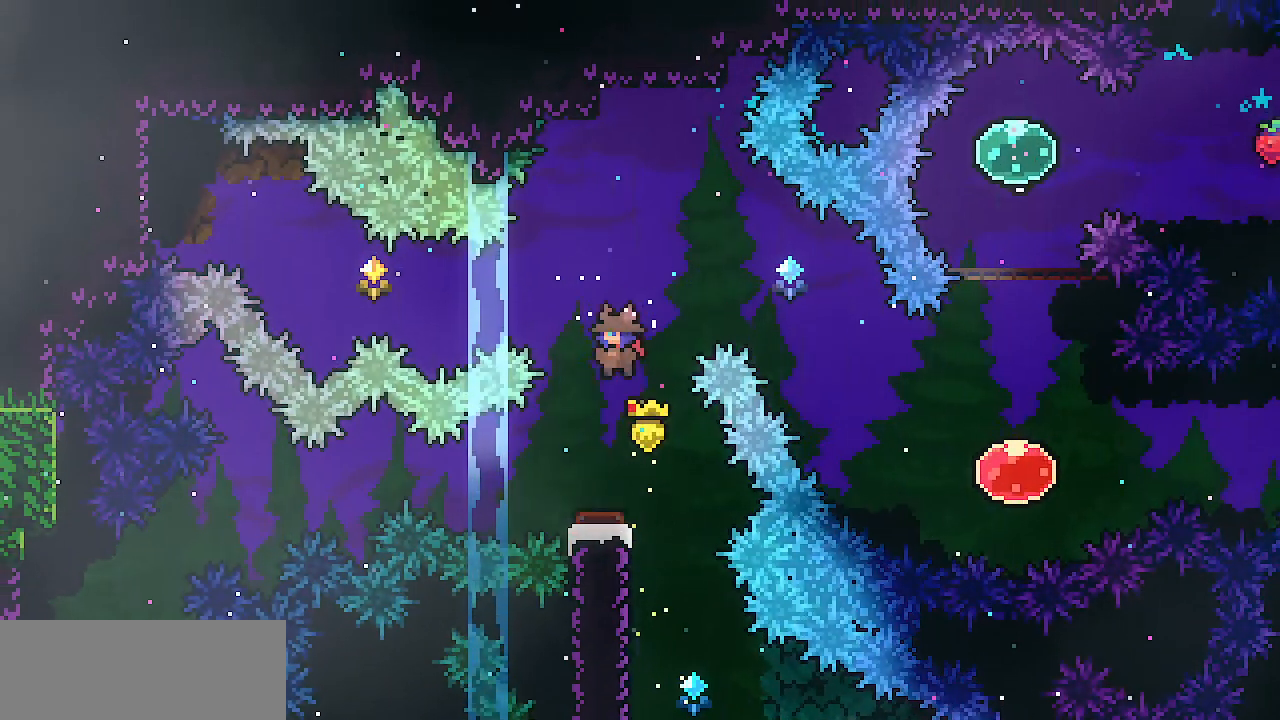
Gameplay with keyboard; each line is a JSON object with the keys held at the frame after it. "events" lists presses ("down") and releases ("up") of "c", "d", "down", "escape", "left", "return", "right", "shift", "up", "x" and "z" between this image and that frame as [ms after this image, input, new state], when the widget could be followed in between. No other keys are recorded. Mouse input is not recorded.
{"keys": [], "events": [[33, "left", "up"], [317, "right", "down"], [350, "right", "up"]]}
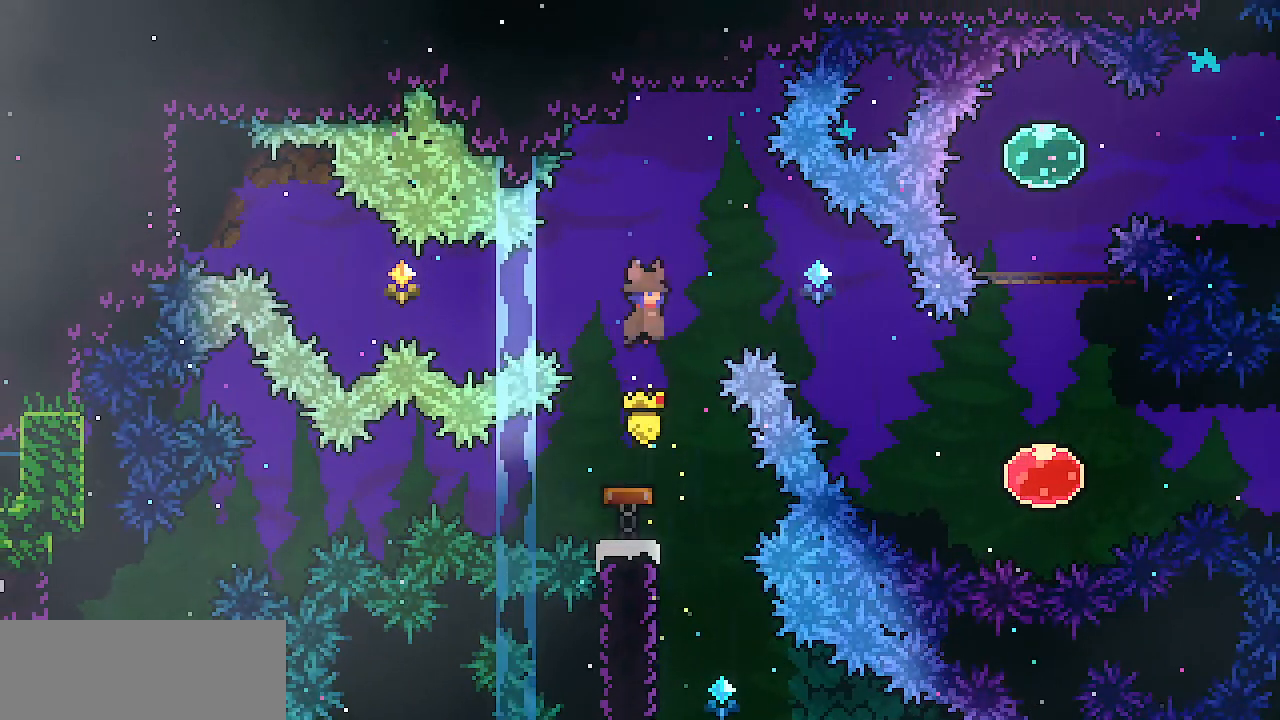
{"keys": [], "events": []}
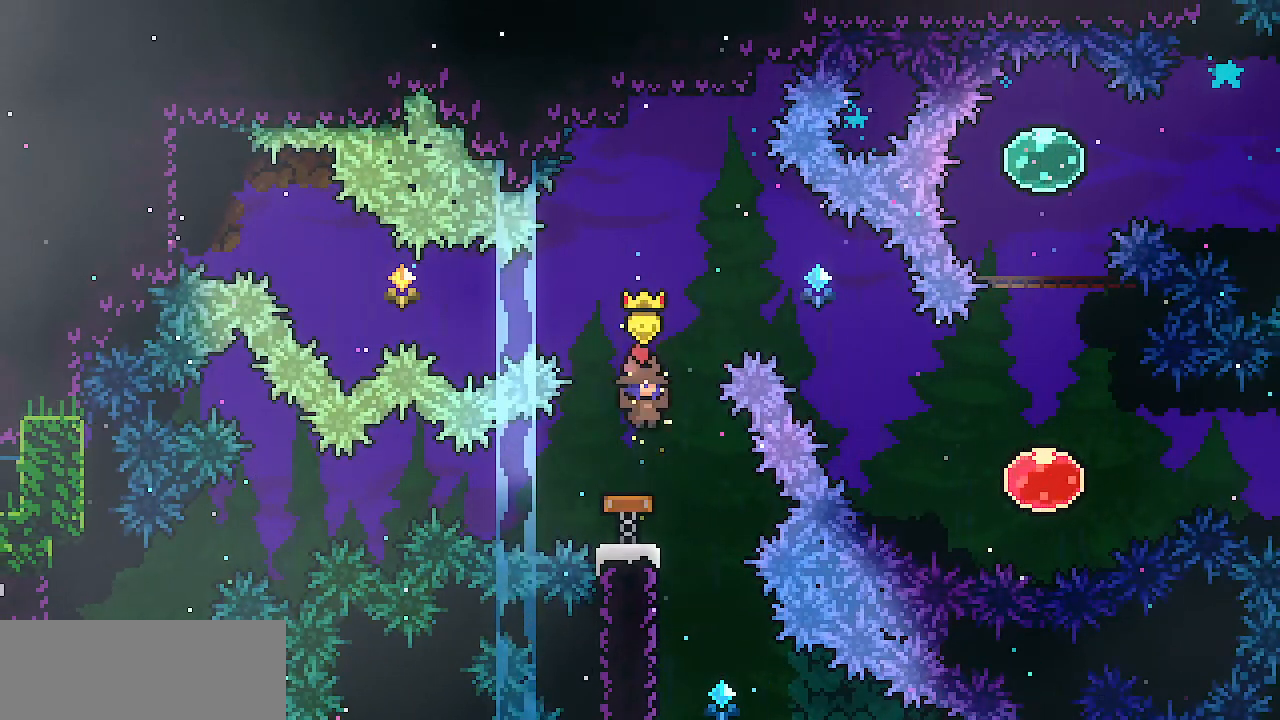
{"keys": ["left"], "events": [[100, "left", "down"]]}
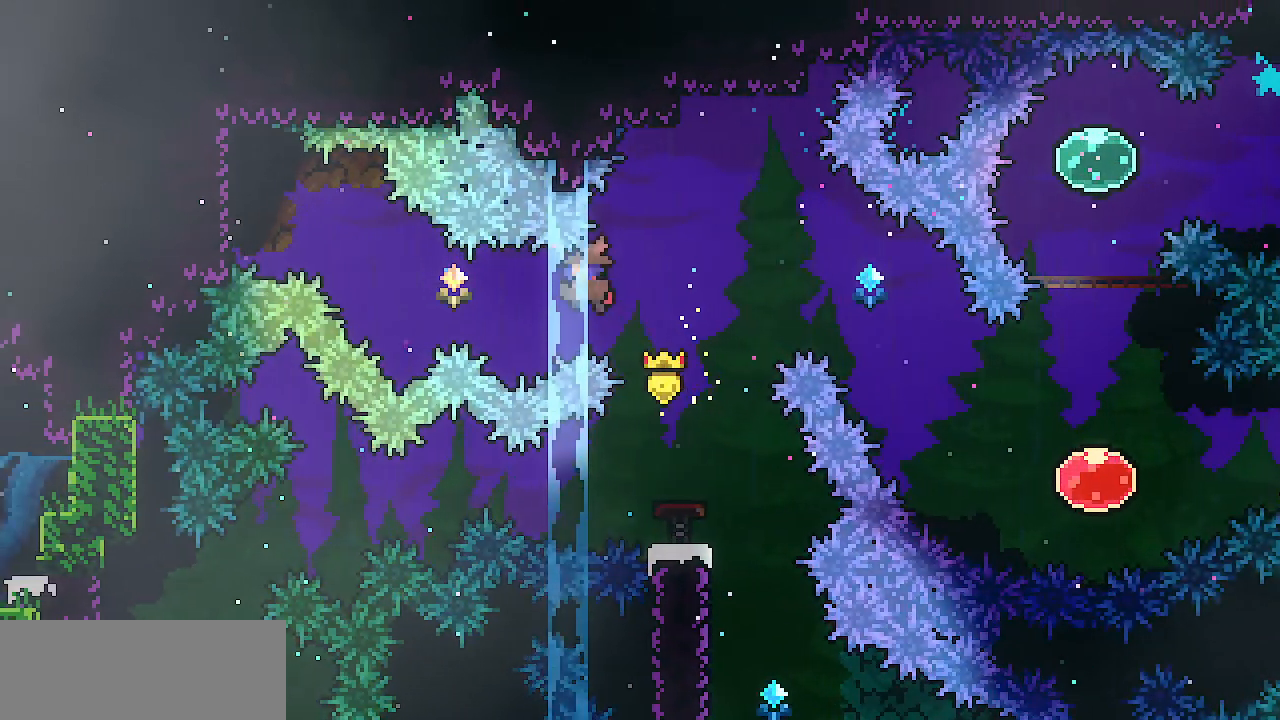
{"keys": ["left", "up", "x"], "events": [[217, "up", "down"], [317, "c", "down"], [401, "c", "up"], [501, "x", "down"]]}
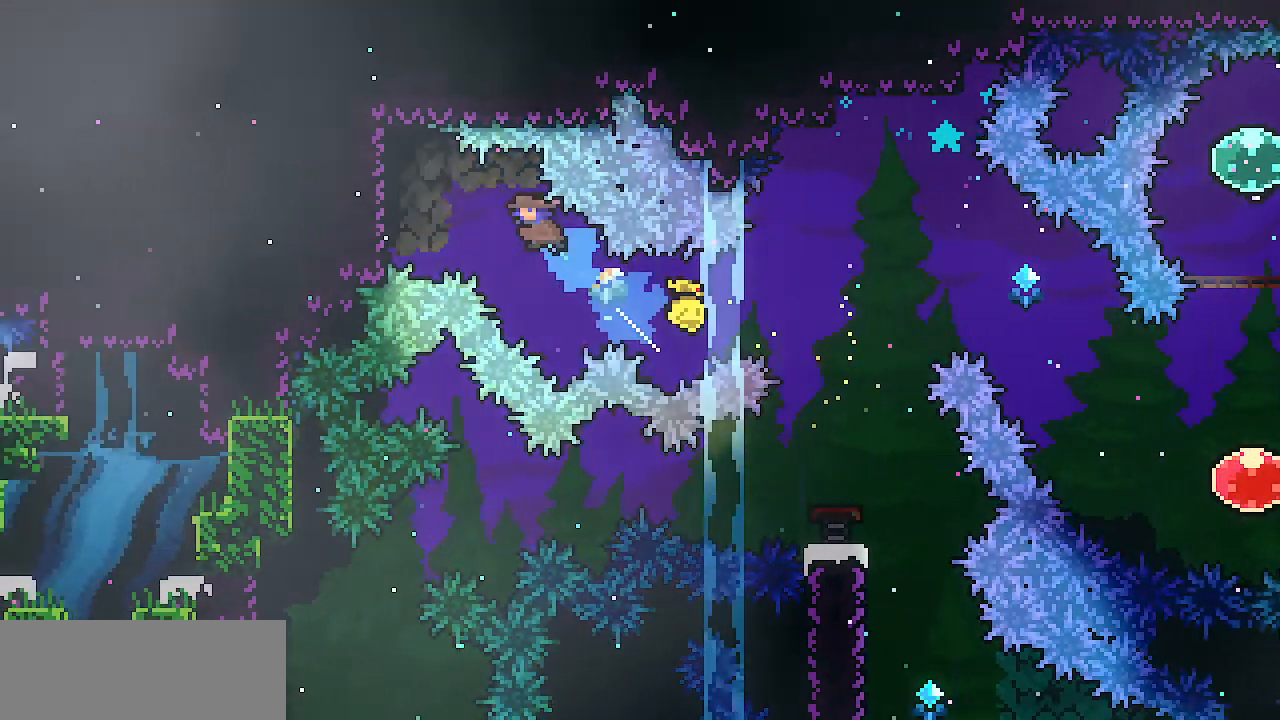
{"keys": ["left", "x", "z"], "events": [[133, "up", "up"], [367, "z", "down"]]}
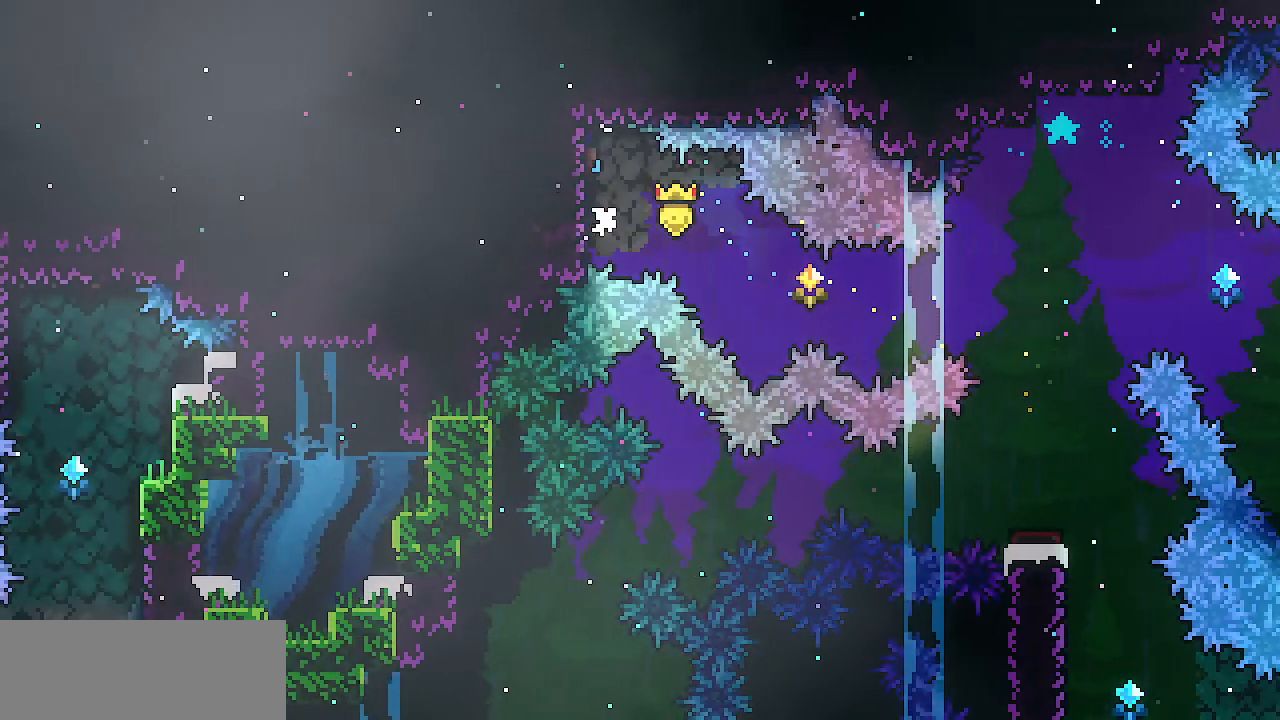
{"keys": ["left", "z"], "events": [[101, "x", "up"], [101, "z", "up"], [384, "c", "down"], [434, "z", "down"], [484, "c", "up"]]}
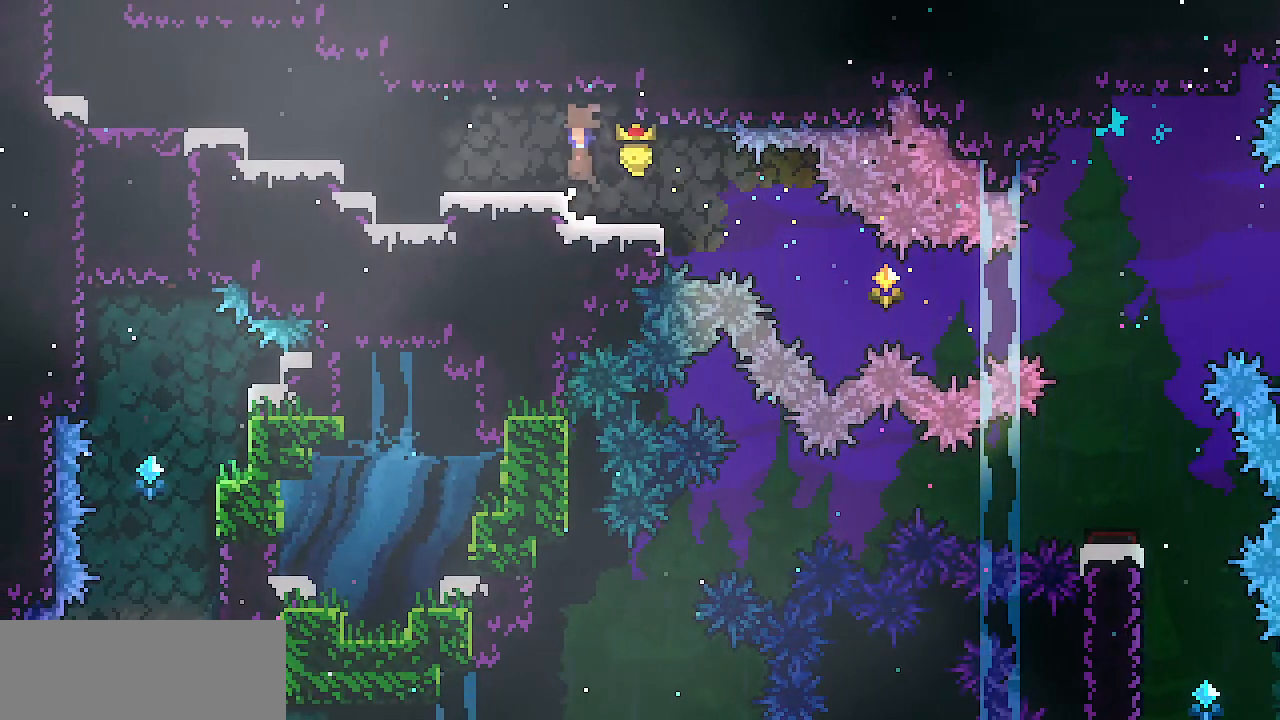
{"keys": ["left", "z"], "events": [[33, "z", "up"], [350, "c", "down"], [450, "z", "down"], [500, "c", "up"]]}
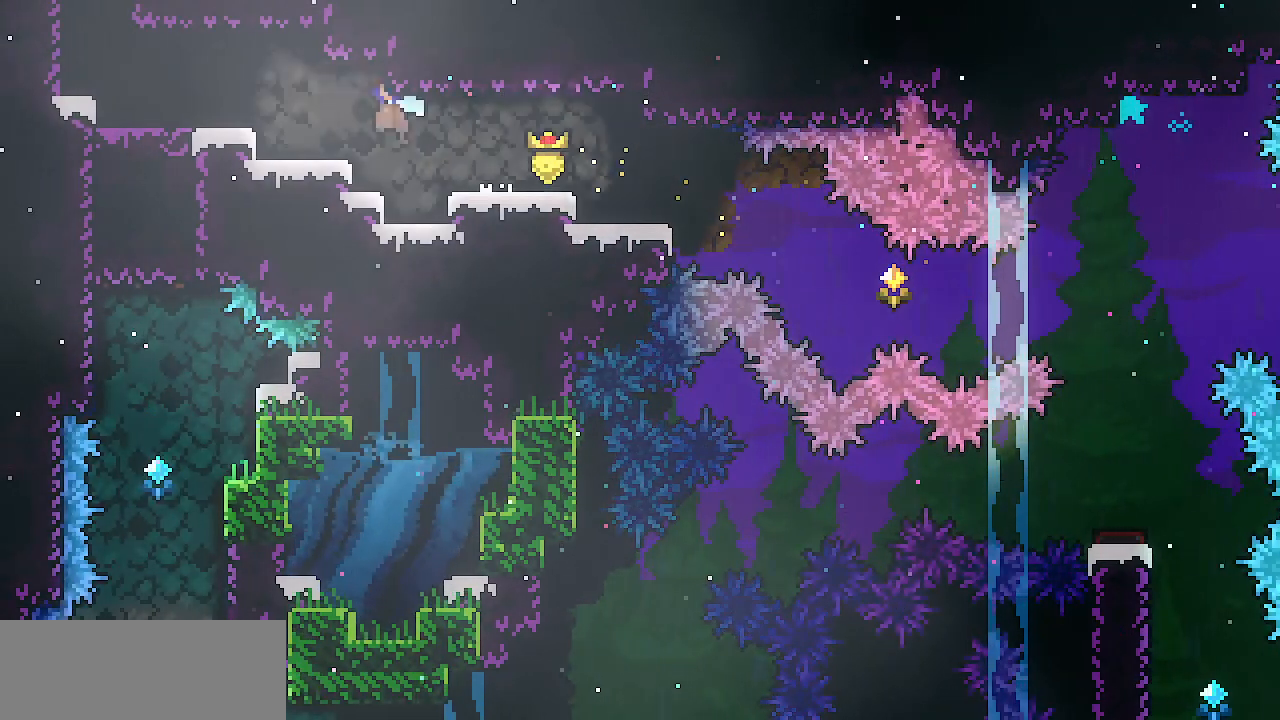
{"keys": ["c", "down"], "events": [[184, "z", "up"], [317, "down", "down"], [317, "left", "up"], [418, "c", "down"]]}
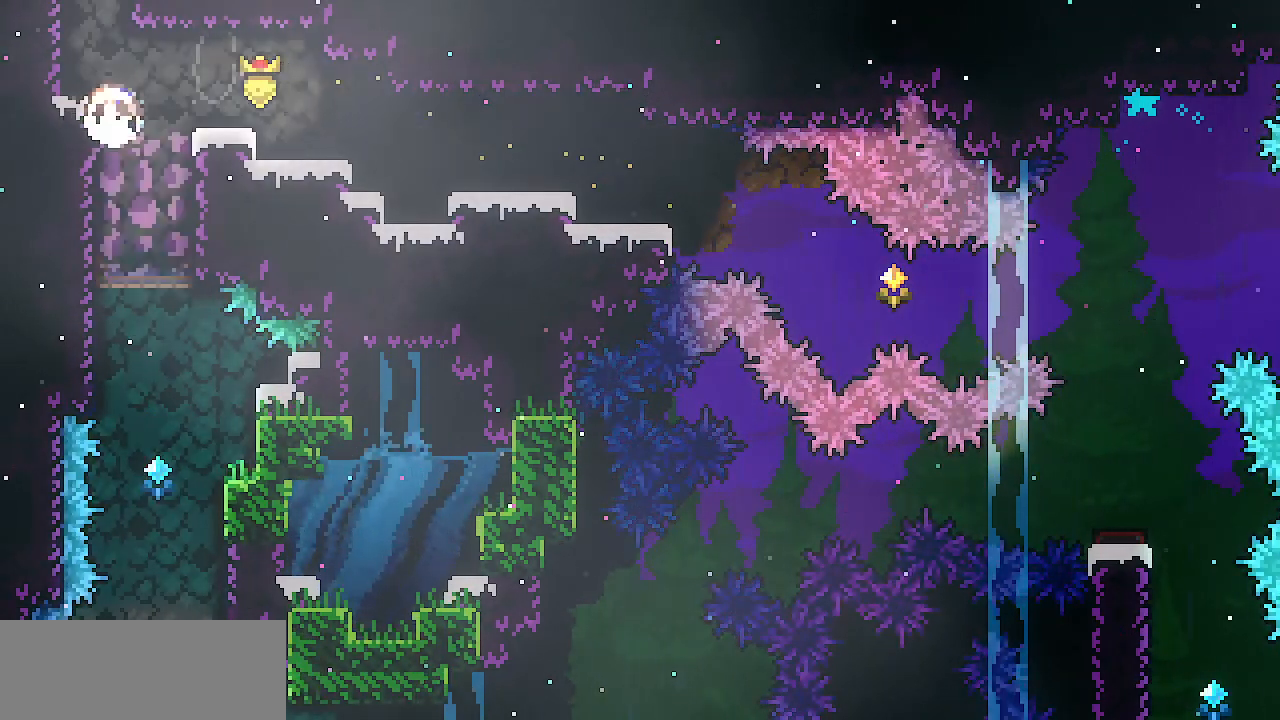
{"keys": ["right", "x", "z"], "events": [[50, "c", "up"], [50, "down", "up"], [100, "x", "down"], [250, "z", "down"], [384, "z", "up"], [434, "right", "down"], [484, "z", "down"]]}
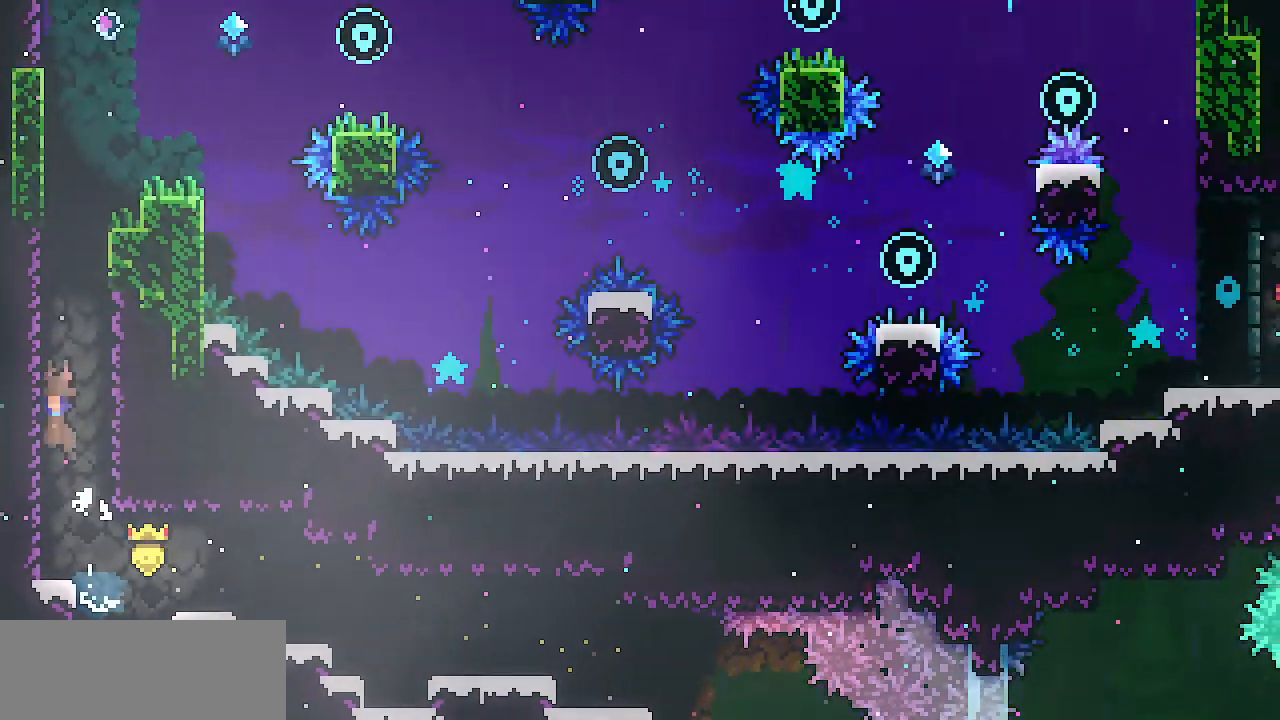
{"keys": ["right", "x"], "events": [[167, "z", "up"], [217, "down", "down"], [301, "down", "up"]]}
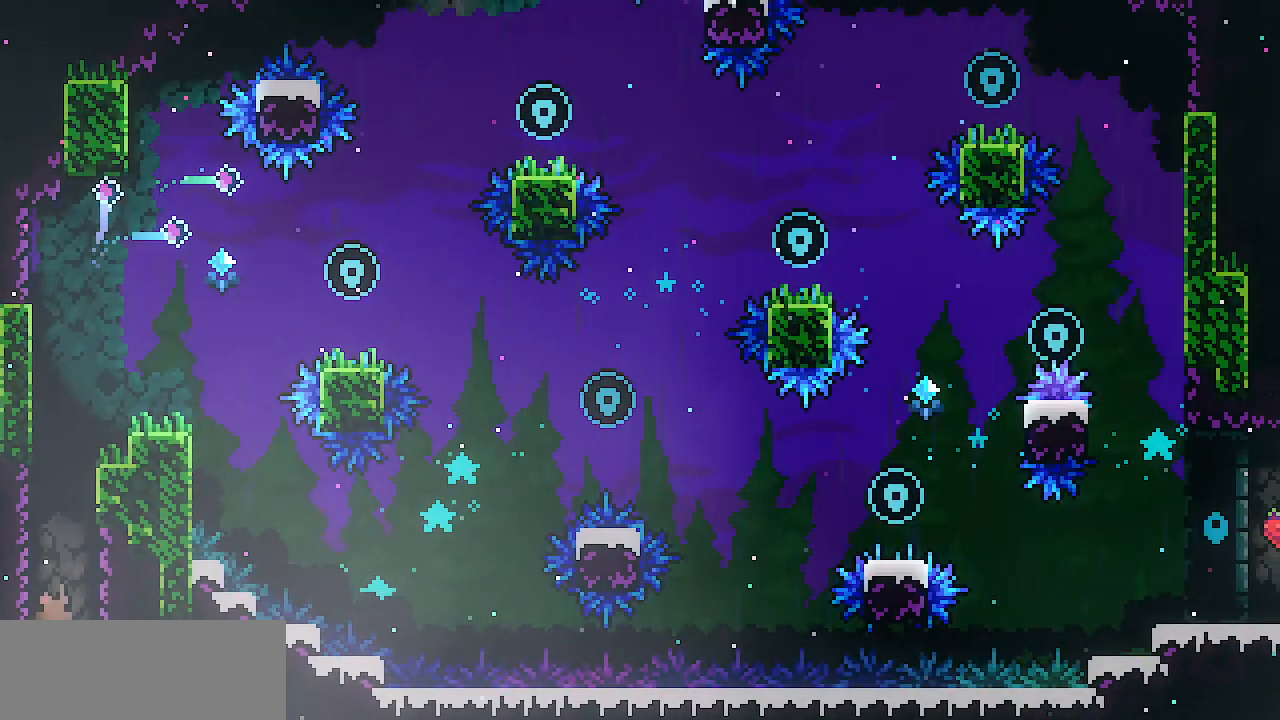
{"keys": ["right", "x", "z"], "events": [[150, "z", "down"], [251, "z", "up"], [334, "z", "down"], [434, "z", "up"], [484, "z", "down"]]}
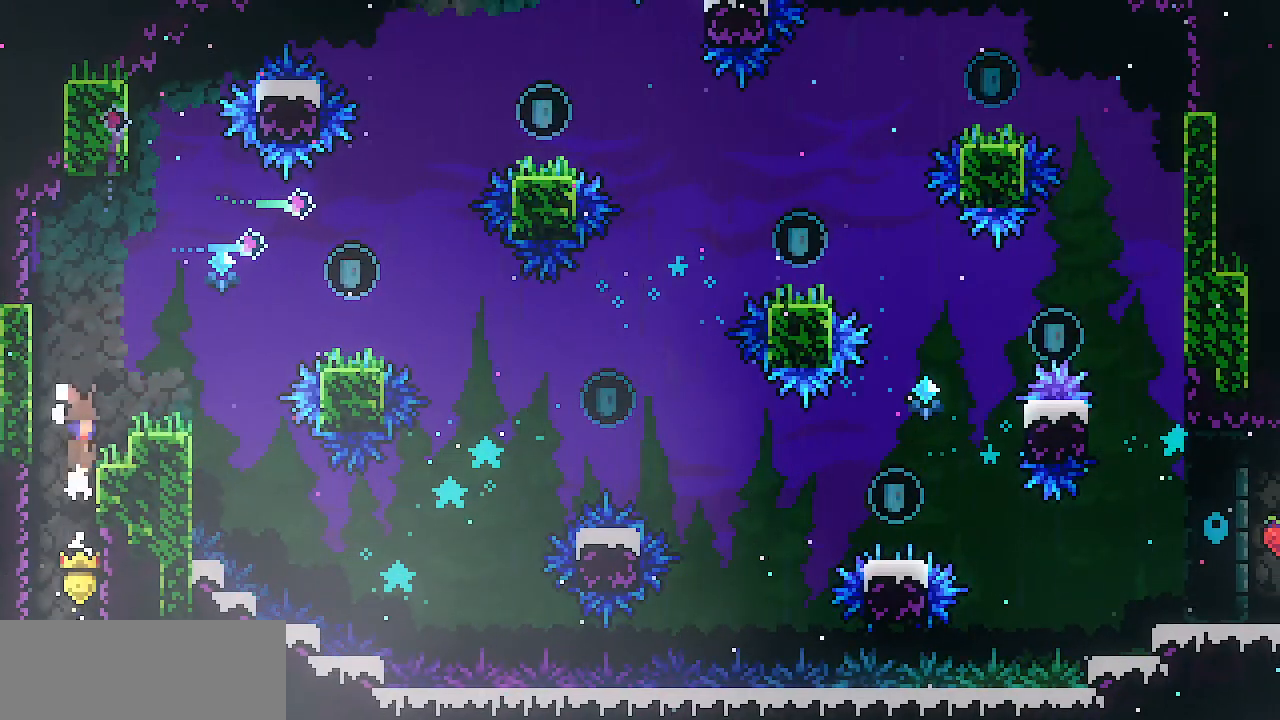
{"keys": ["right", "z"], "events": [[167, "x", "up"], [167, "z", "up"], [267, "right", "up"], [350, "right", "down"], [400, "z", "down"]]}
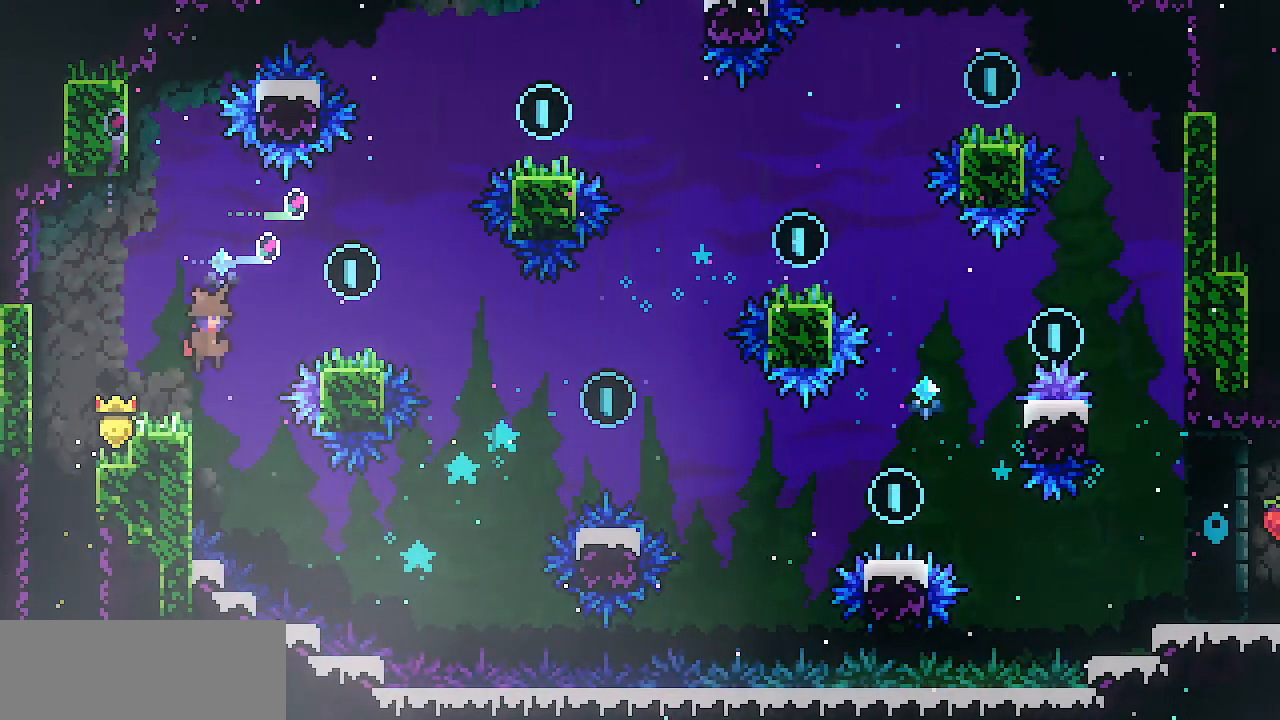
{"keys": ["z"], "events": [[267, "z", "up"], [367, "right", "up"], [417, "z", "down"]]}
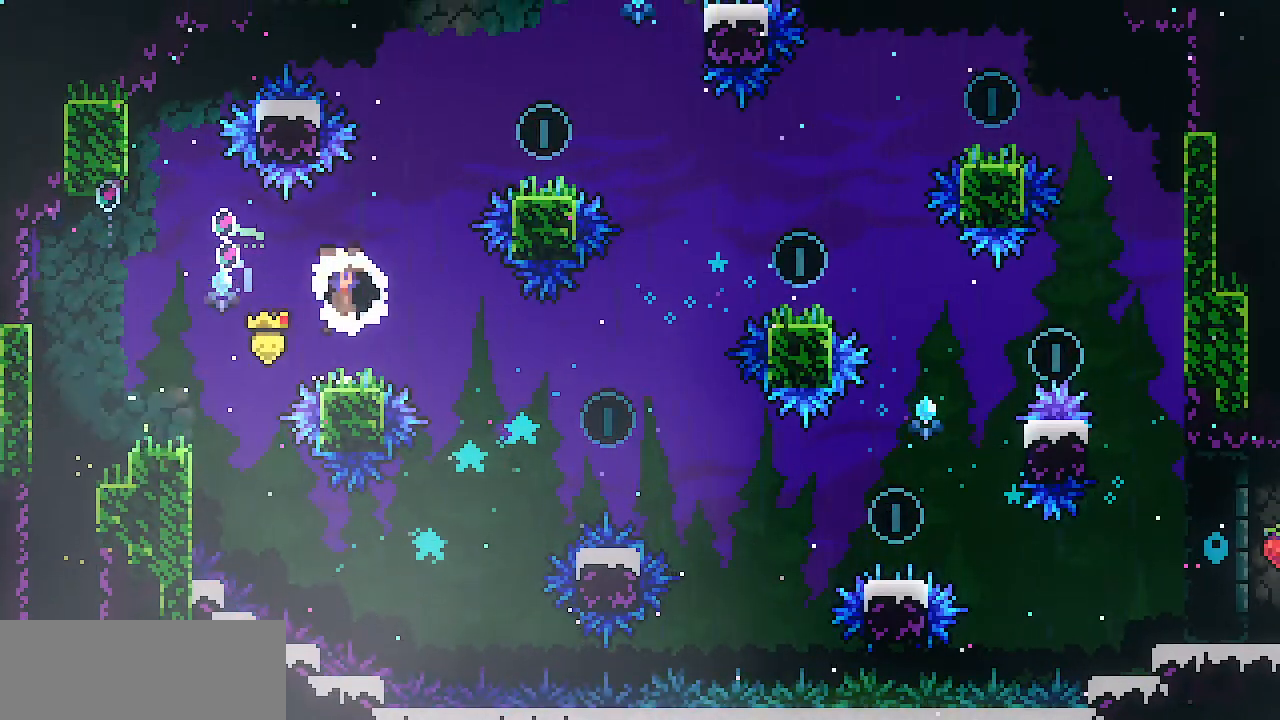
{"keys": ["right"], "events": [[100, "right", "down"], [100, "up", "down"], [150, "c", "down"], [150, "z", "up"], [333, "c", "up"], [333, "up", "up"]]}
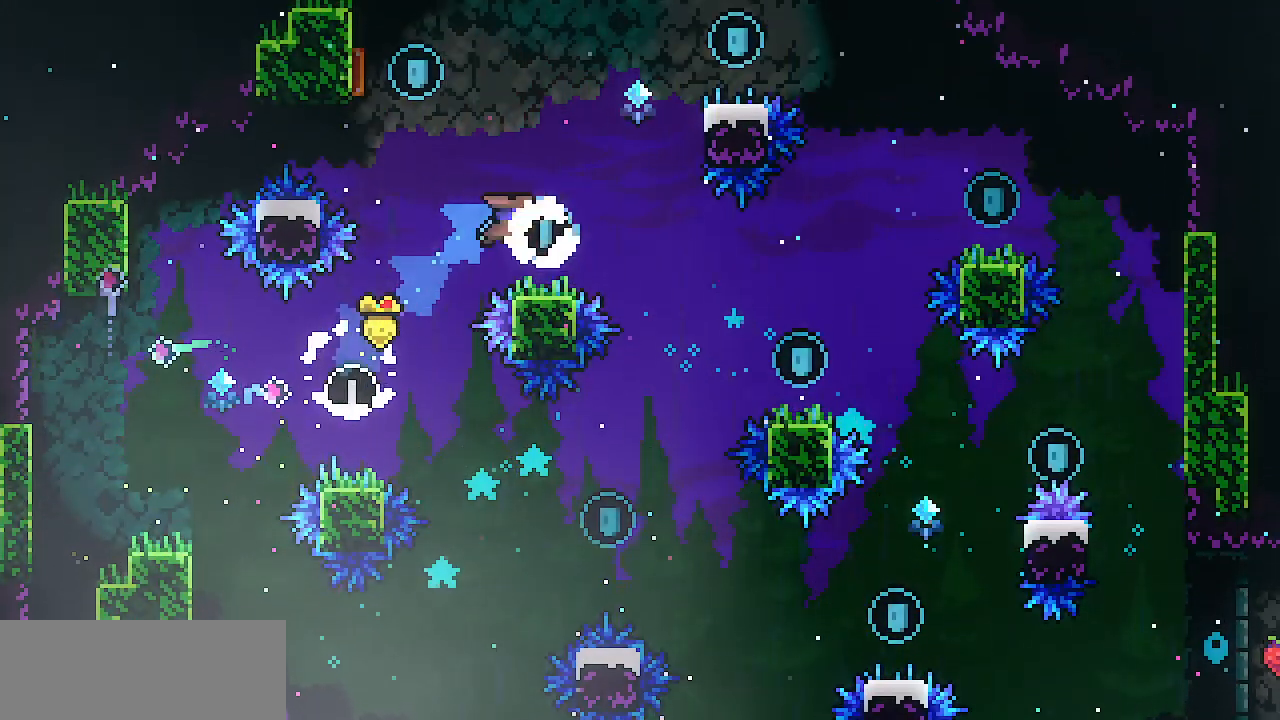
{"keys": ["left", "up", "z"]}
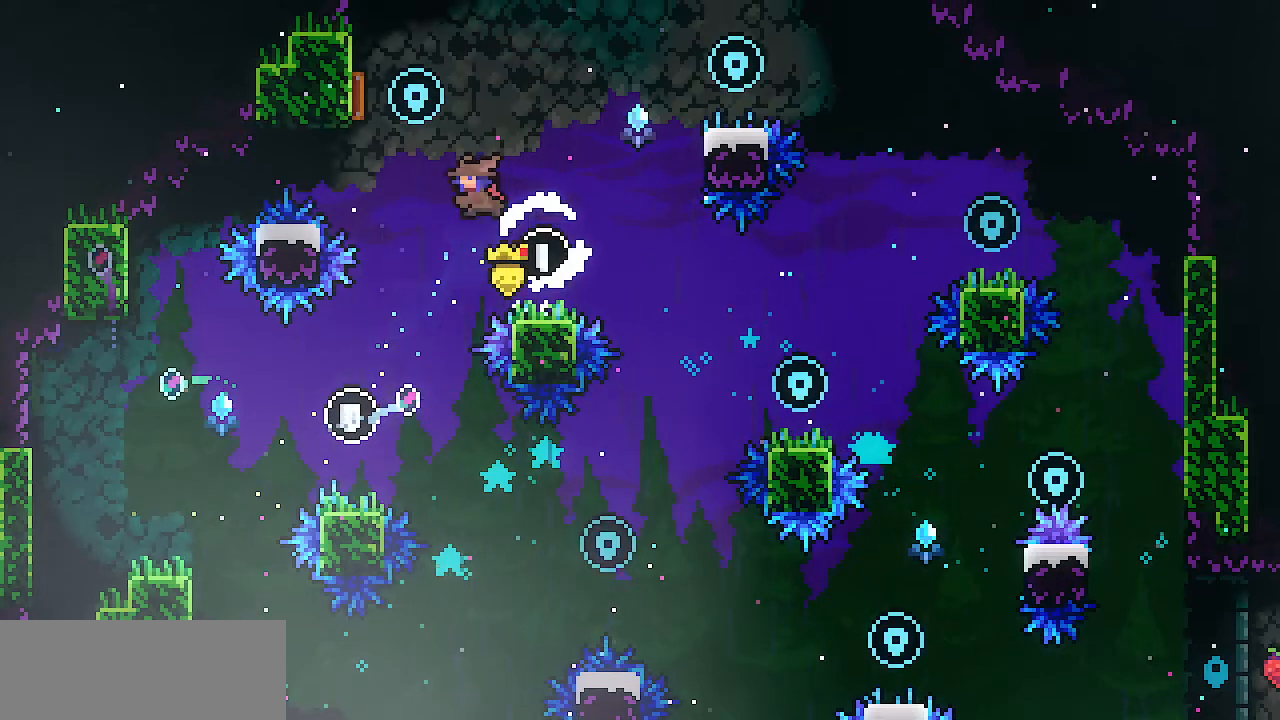
{"keys": ["right"], "events": [[33, "c", "down"], [33, "z", "up"], [183, "c", "up"], [233, "left", "up"], [233, "right", "down"], [233, "up", "up"]]}
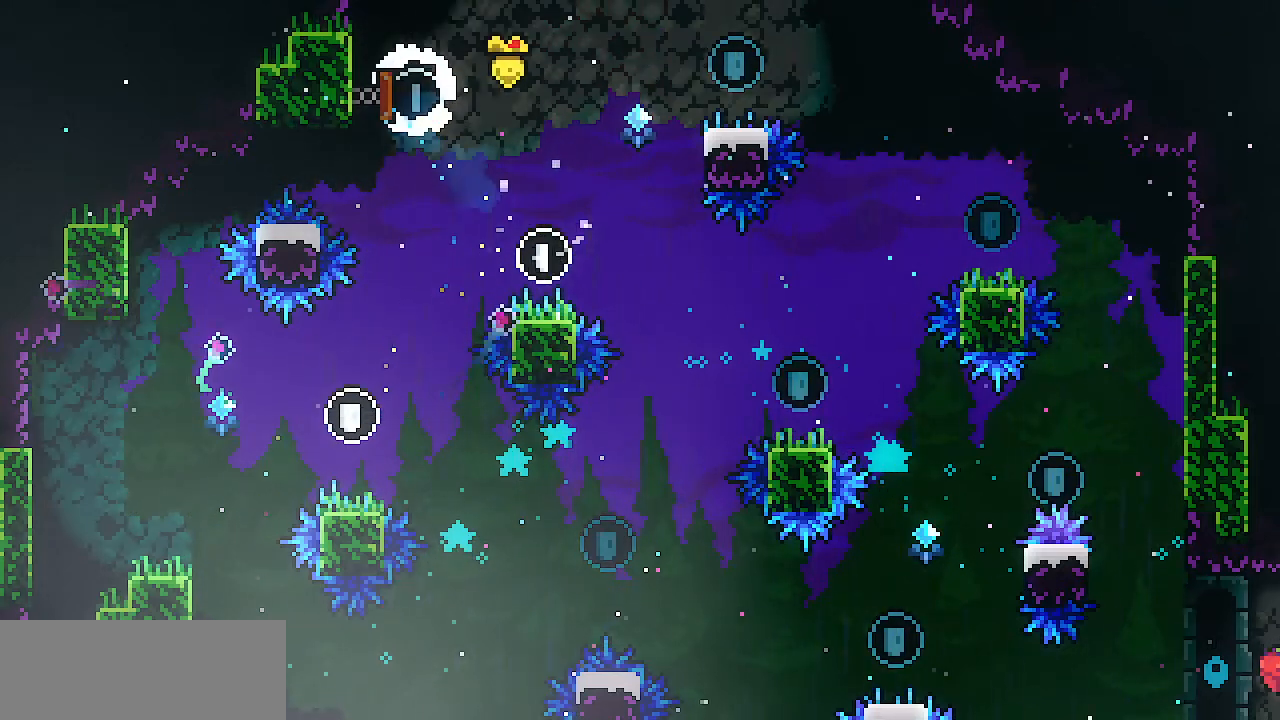
{"keys": [], "events": [[201, "down", "down"], [234, "c", "down"], [234, "right", "up"], [384, "c", "up"], [484, "down", "up"]]}
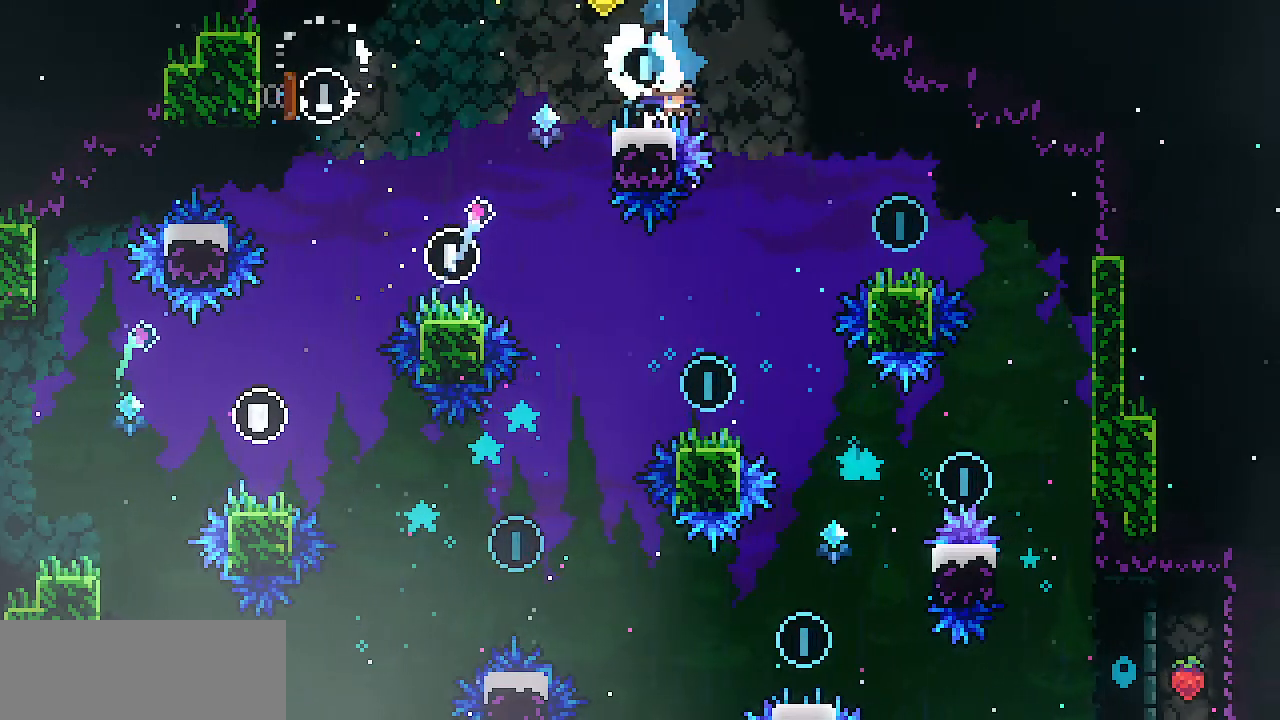
{"keys": ["right"], "events": [[50, "z", "down"], [67, "right", "down"], [217, "z", "up"]]}
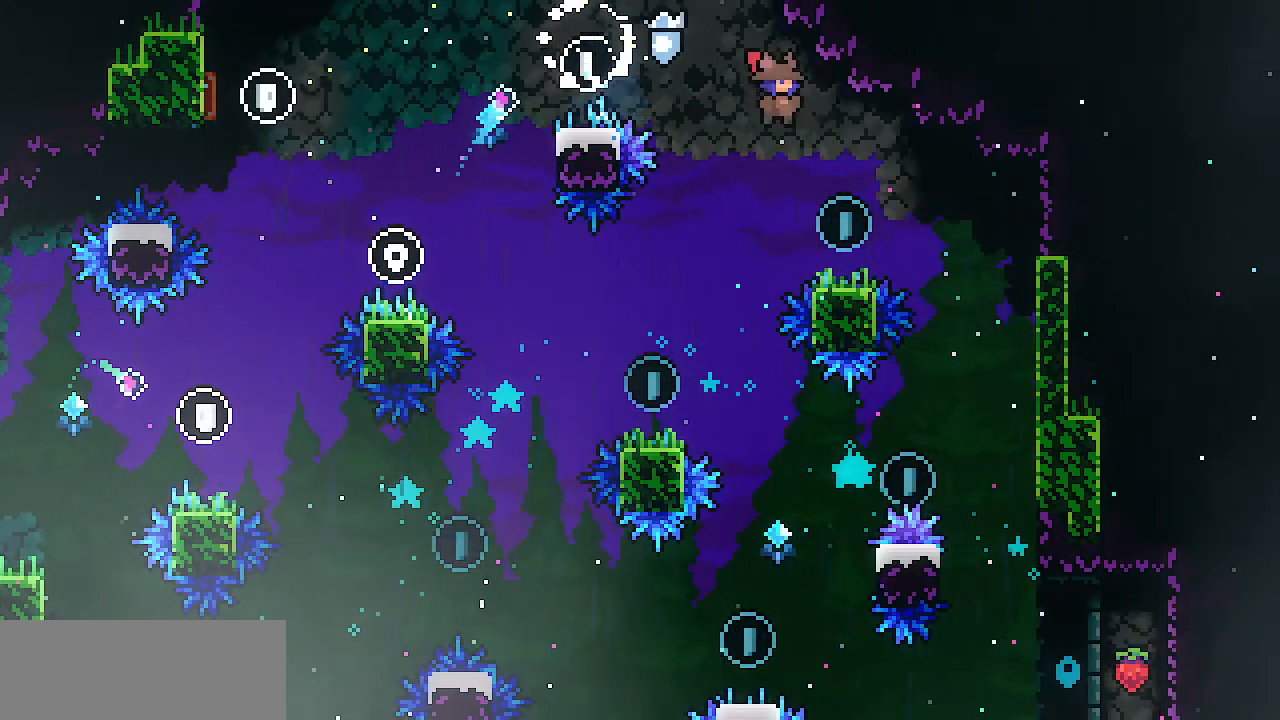
{"keys": ["left"], "events": [[84, "right", "up"], [267, "left", "down"], [267, "z", "down"], [417, "z", "up"]]}
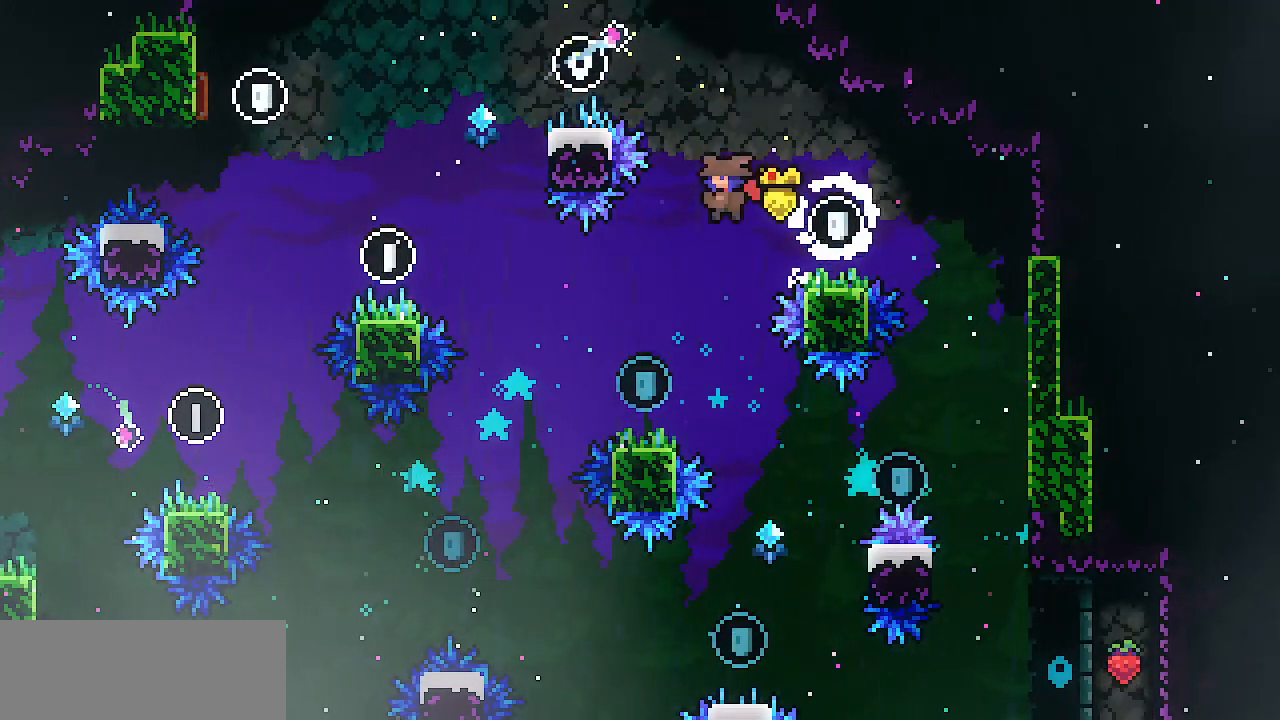
{"keys": ["left", "z"], "events": [[200, "left", "up"], [384, "left", "down"], [467, "z", "down"]]}
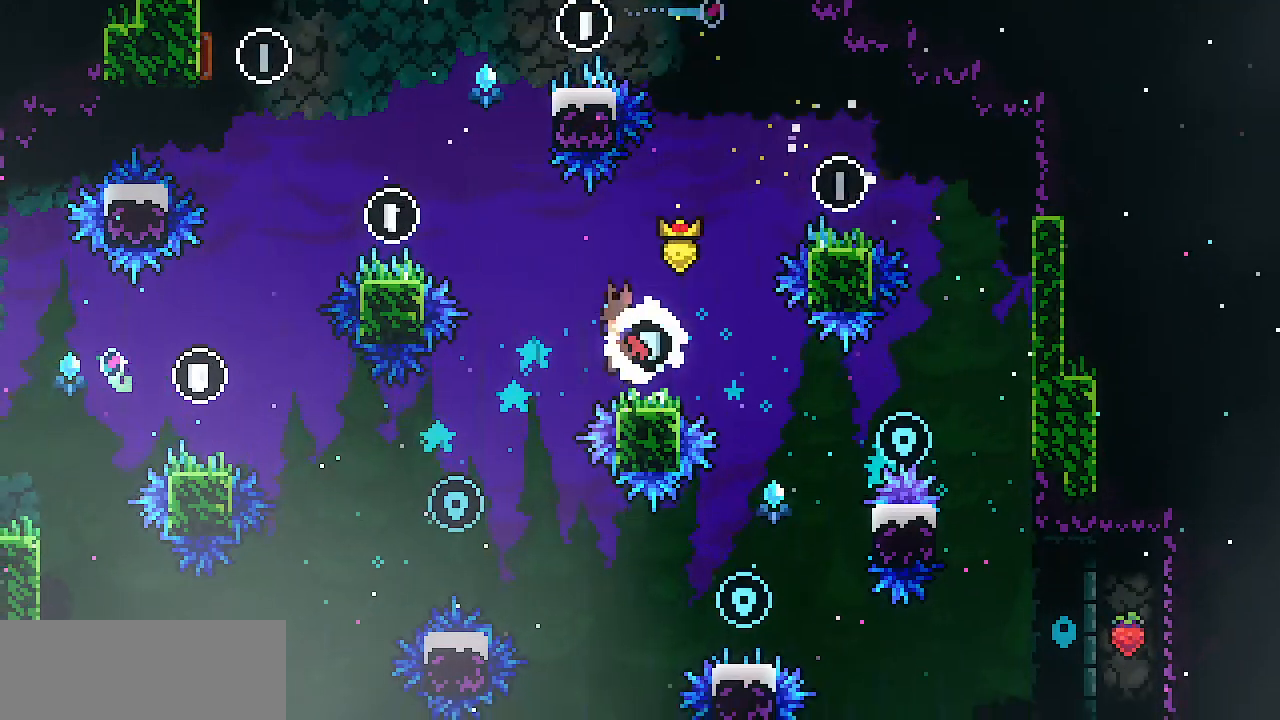
{"keys": [], "events": [[67, "z", "up"], [401, "left", "up"]]}
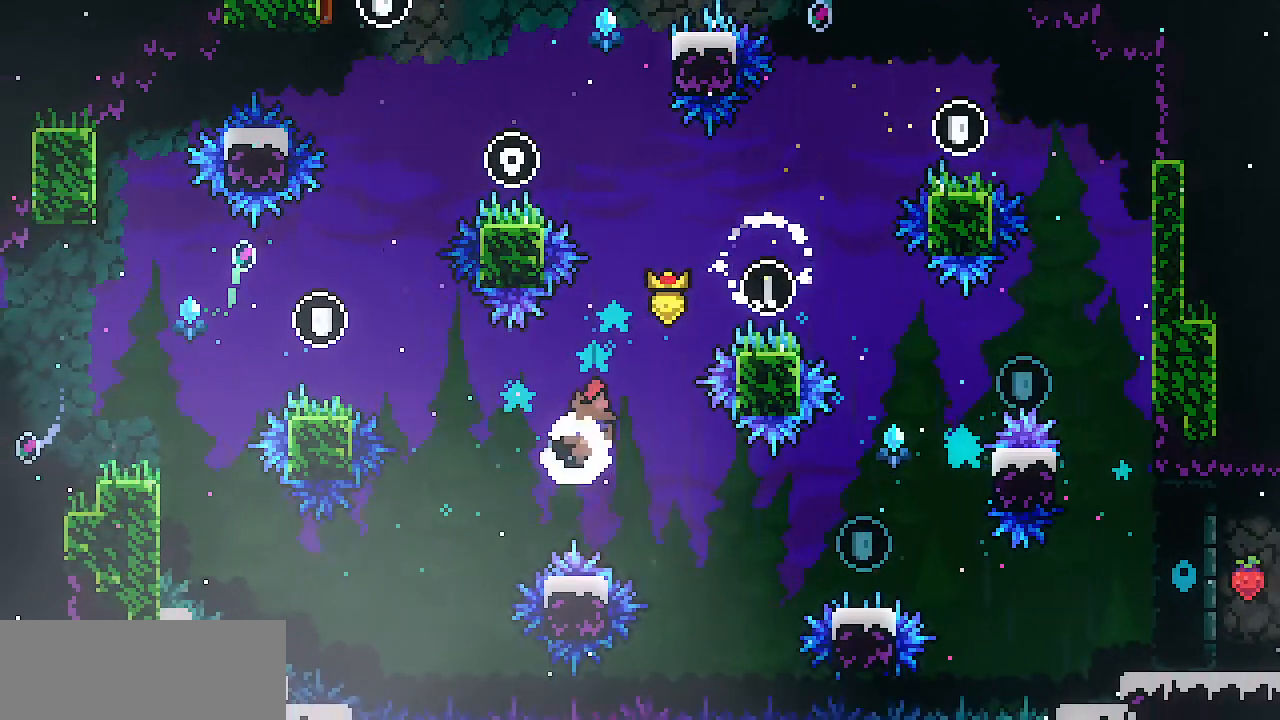
{"keys": [], "events": [[83, "right", "down"], [133, "c", "down"], [217, "c", "up"], [417, "right", "up"]]}
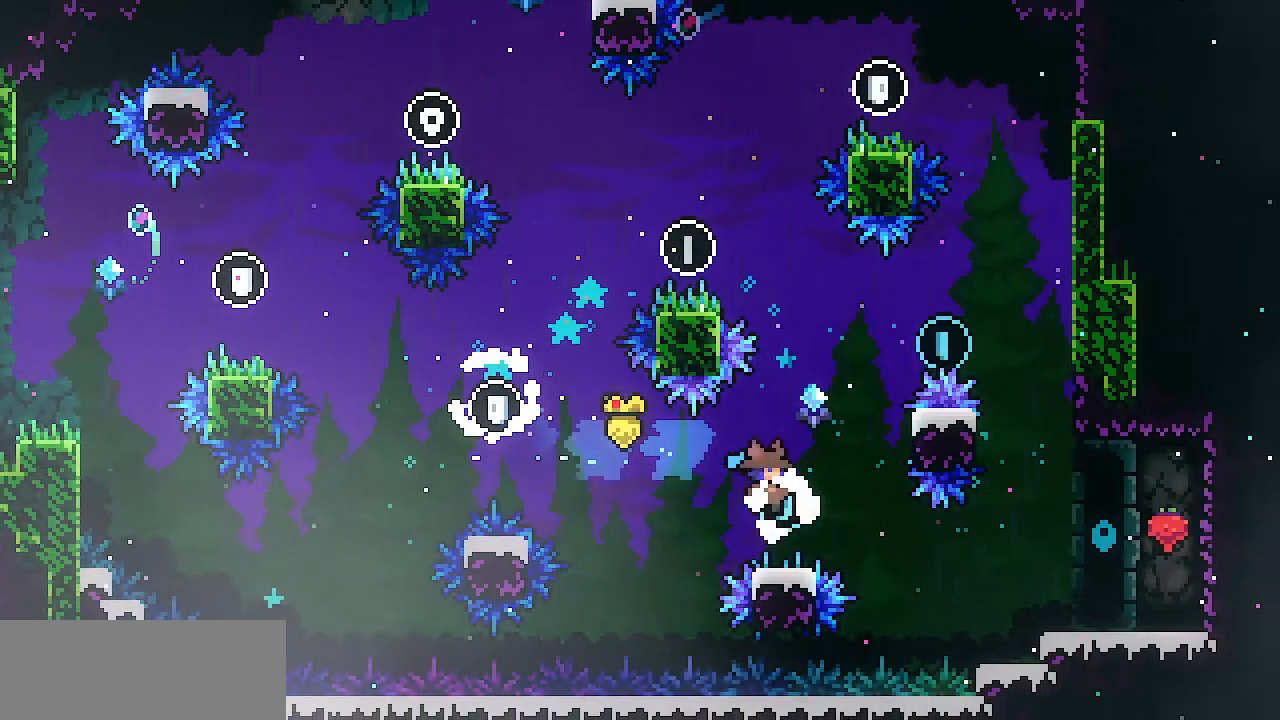
{"keys": ["c", "right", "up"], "events": [[150, "z", "down"], [284, "right", "down"], [284, "up", "down"], [384, "z", "up"], [434, "c", "down"]]}